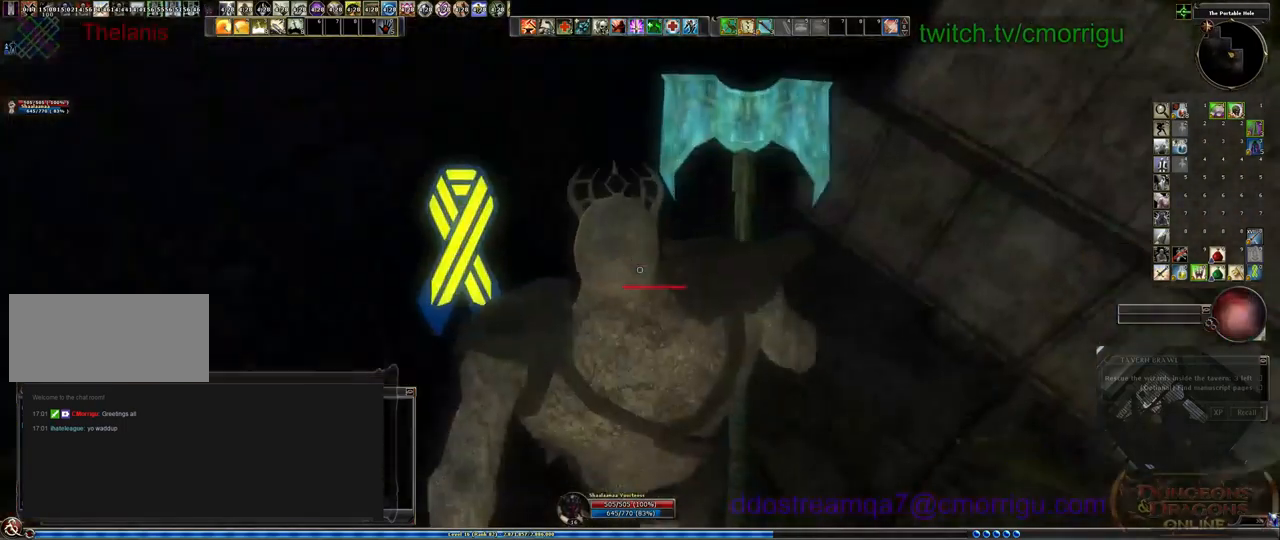
Gameplay with keyboard; each line is a JSON object with the keys held at the frame after it. "events" lists presses ("down") and releases ("up") of ".", "/", "0", "1", "2", "3", "4", "5", "6", "7", "8", "9", "a", "b", "backslash", "backspace", "c", "caps_lock", "comma", "ctrl_l", "ctrl_r", "d", "e", "equals", "escape", "f", "f1", "f10", "f11", "f12", "f2", "f3", "f4", "f5", "f6", "f7", "f8", "f9", "g", "h", "i", "j", "k", "l", "lbracket", "m", "minus", "n", "o", "p", "q", "quote", "r", "rbracket", "return", "s", "semicolon", "shift_l", "shift_r", "space", "t", "tab", "tilde", "u", "v", "w", "x", "y" and "z" between this image and that frame as [ms after this image, input, new state], when the widget could be followed in between. No other keys are recorded. Mouse input is not recorded.
{"keys": [], "events": [[434, "w", "up"]]}
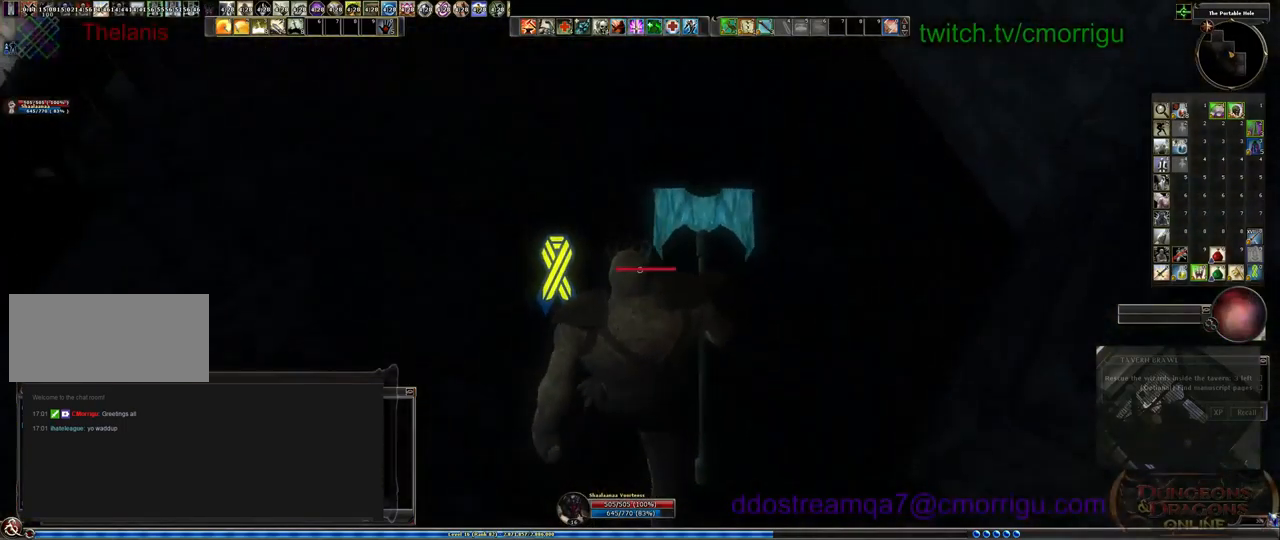
{"keys": [], "events": []}
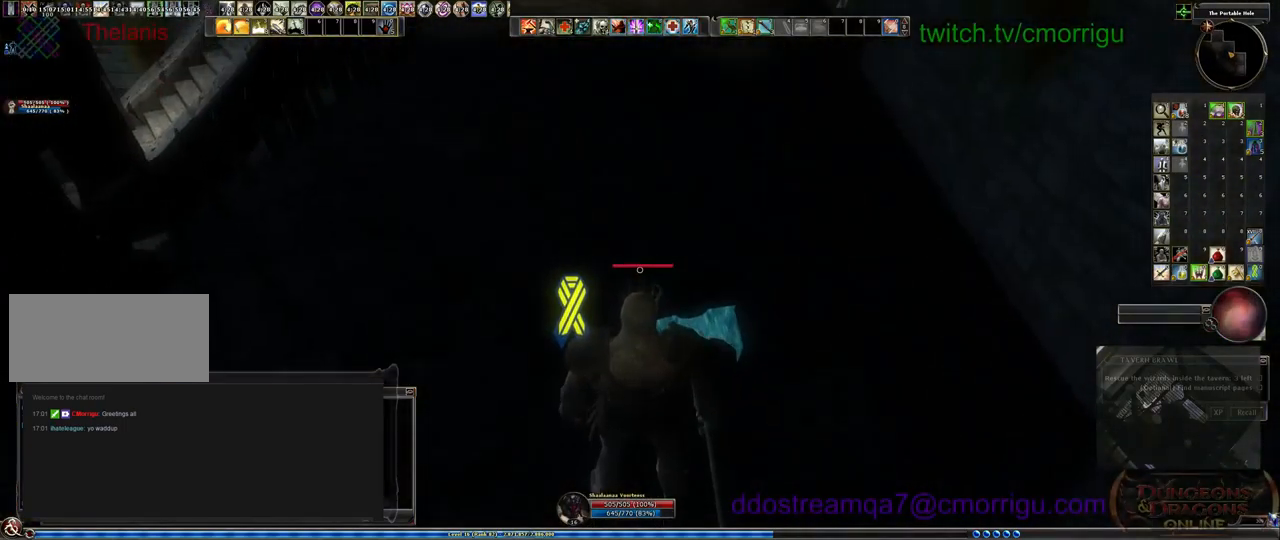
{"keys": ["w"], "events": [[300, "w", "down"]]}
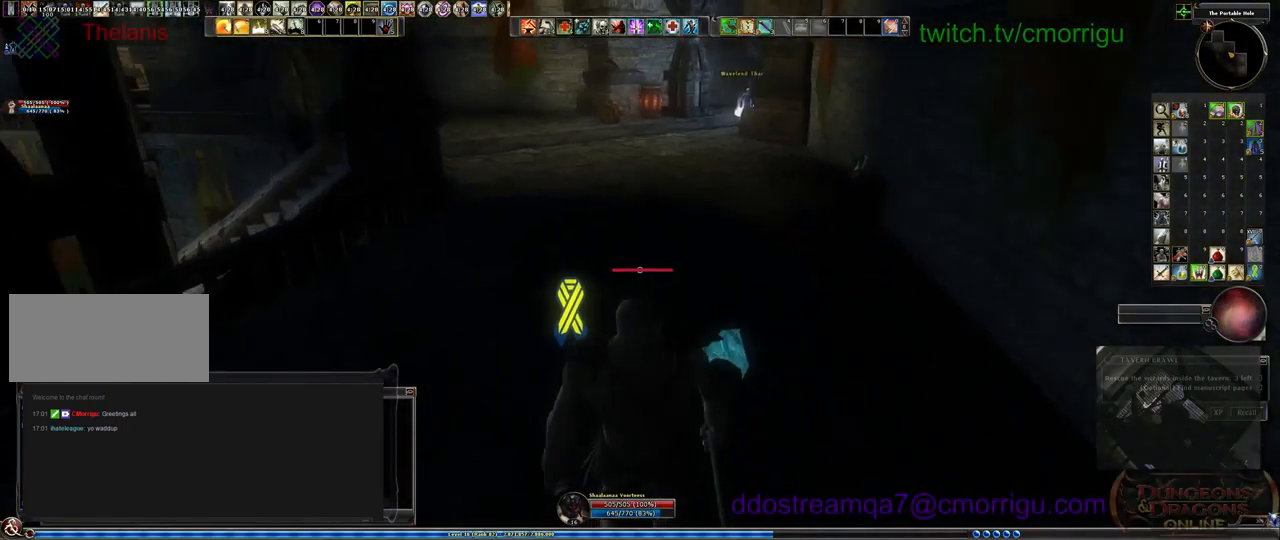
{"keys": ["w"], "events": []}
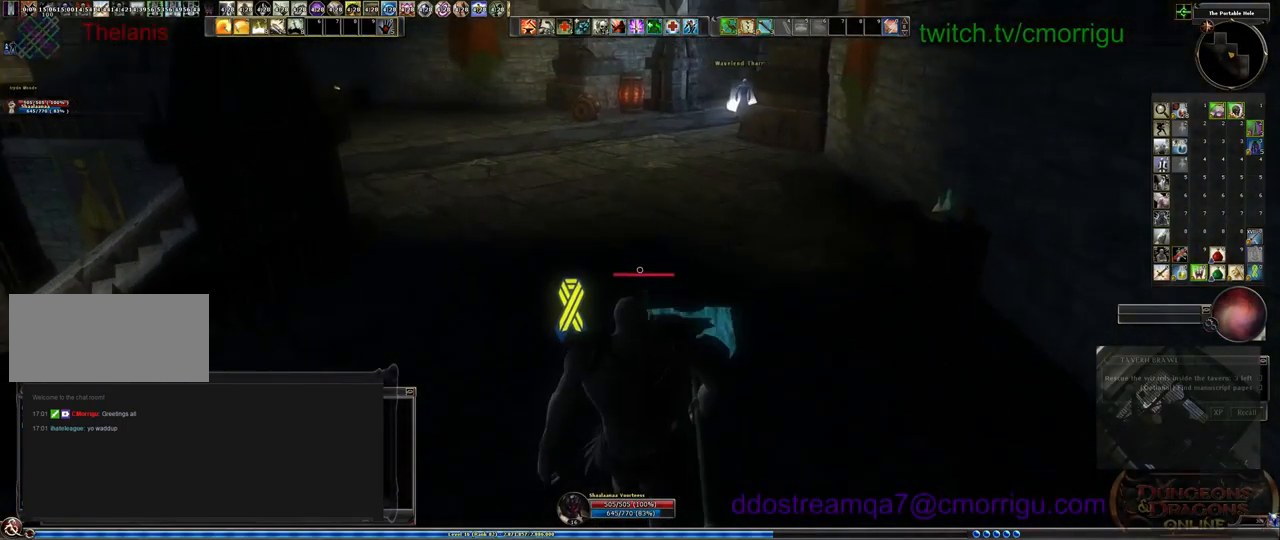
{"keys": ["w"], "events": []}
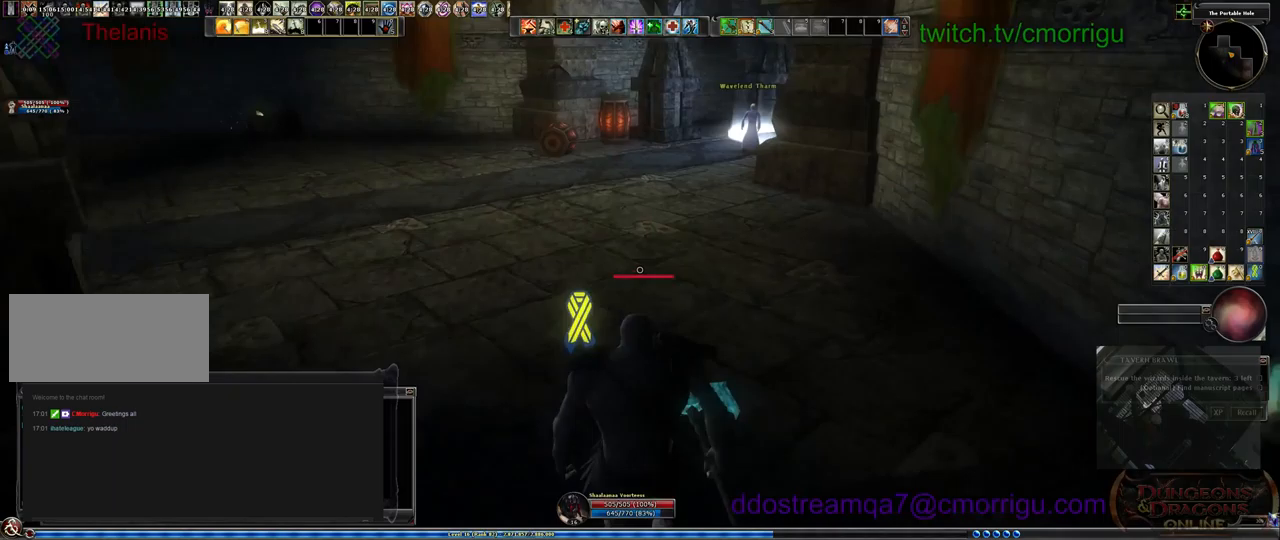
{"keys": [], "events": [[33, "w", "up"]]}
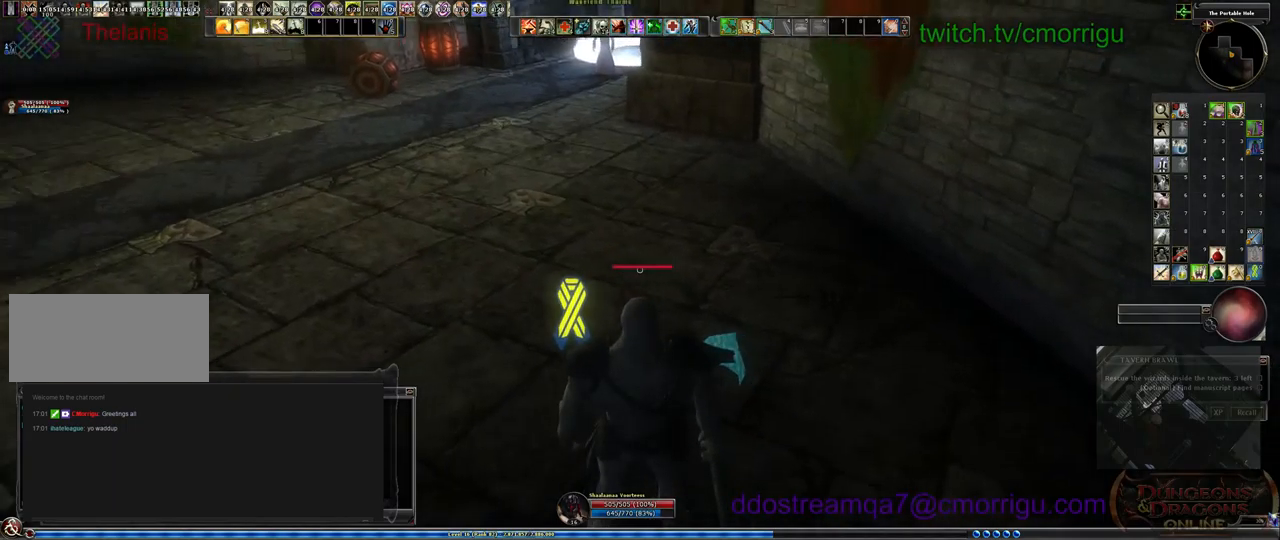
{"keys": ["w"], "events": [[167, "w", "down"]]}
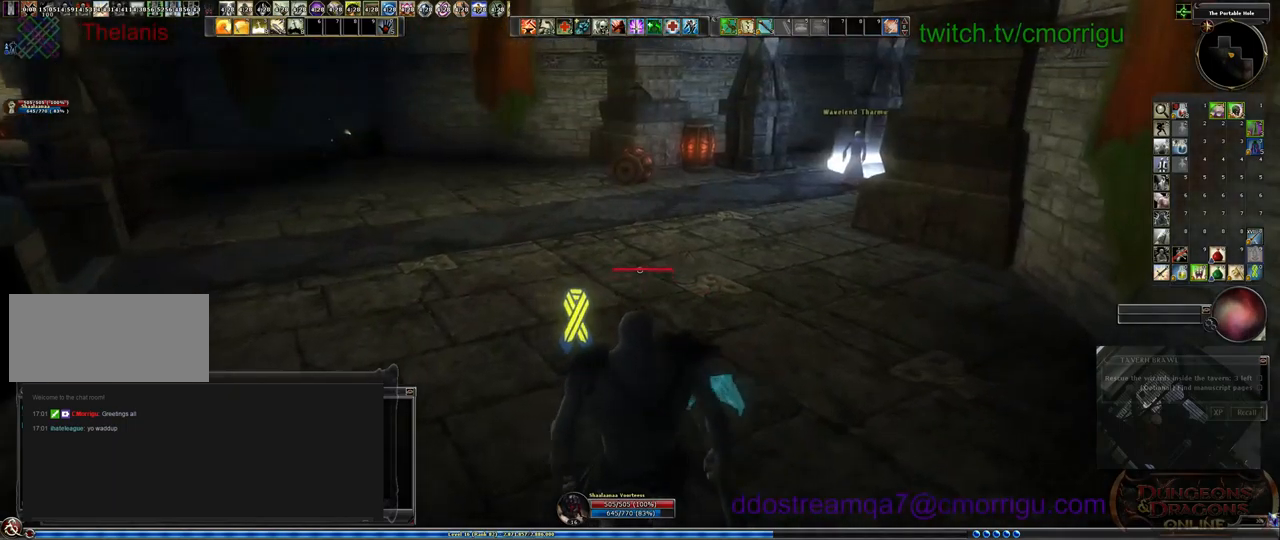
{"keys": ["w"], "events": []}
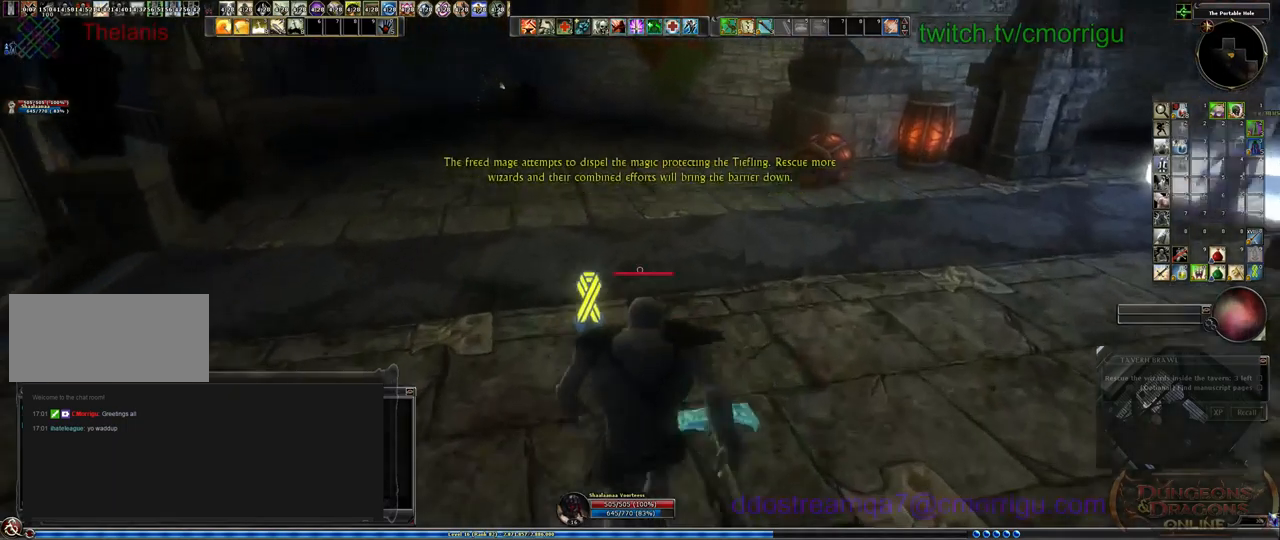
{"keys": ["w"], "events": []}
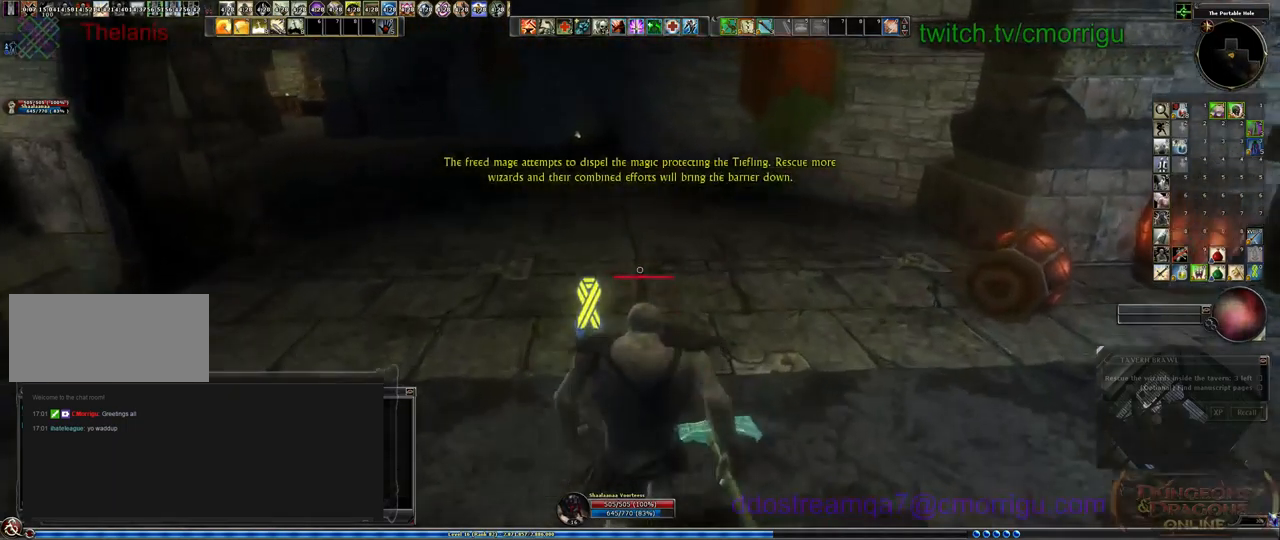
{"keys": ["w"], "events": []}
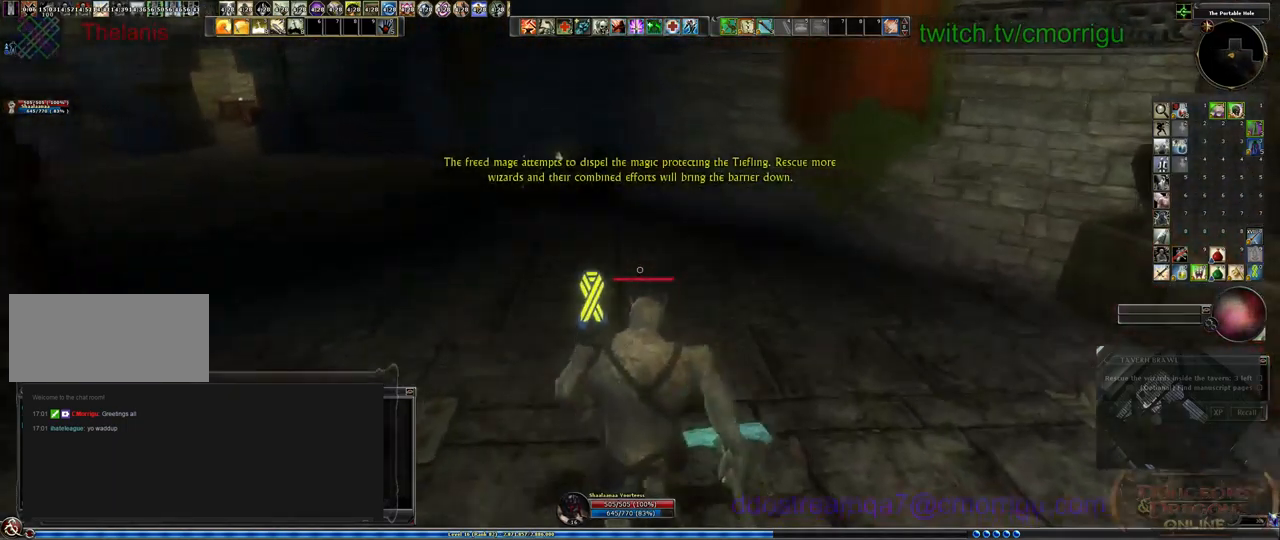
{"keys": ["w"], "events": []}
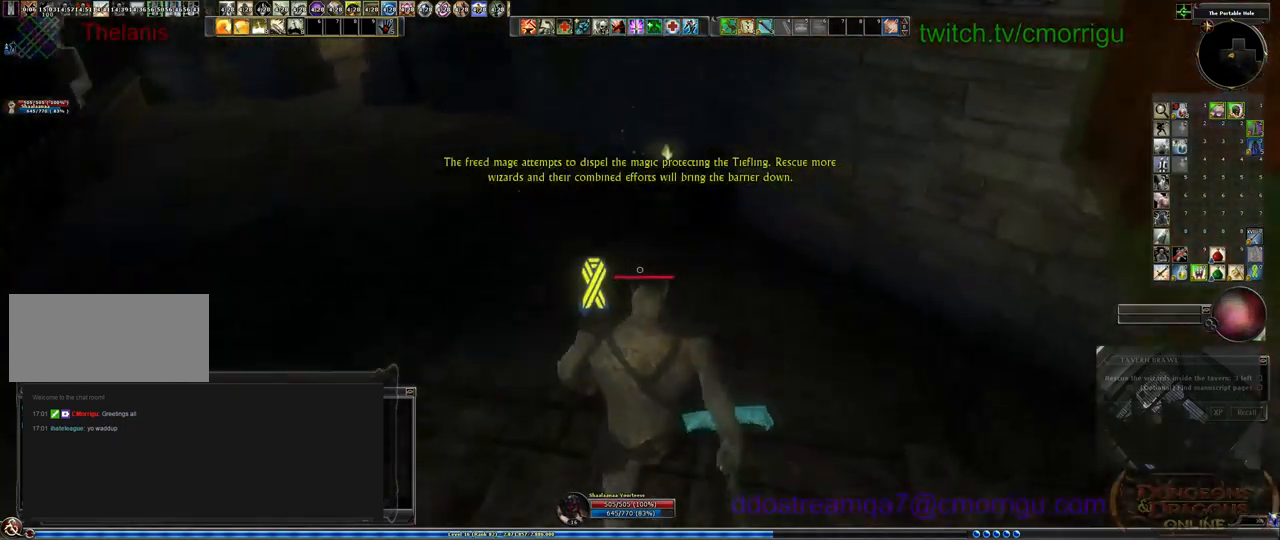
{"keys": [], "events": [[500, "w", "up"]]}
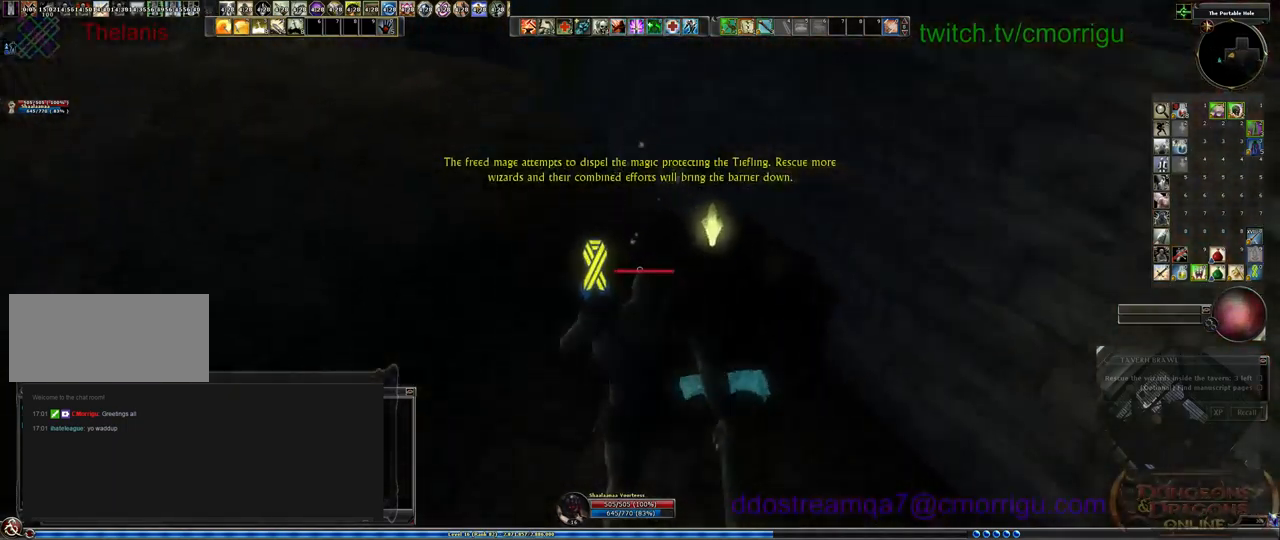
{"keys": ["e"], "events": [[467, "e", "down"]]}
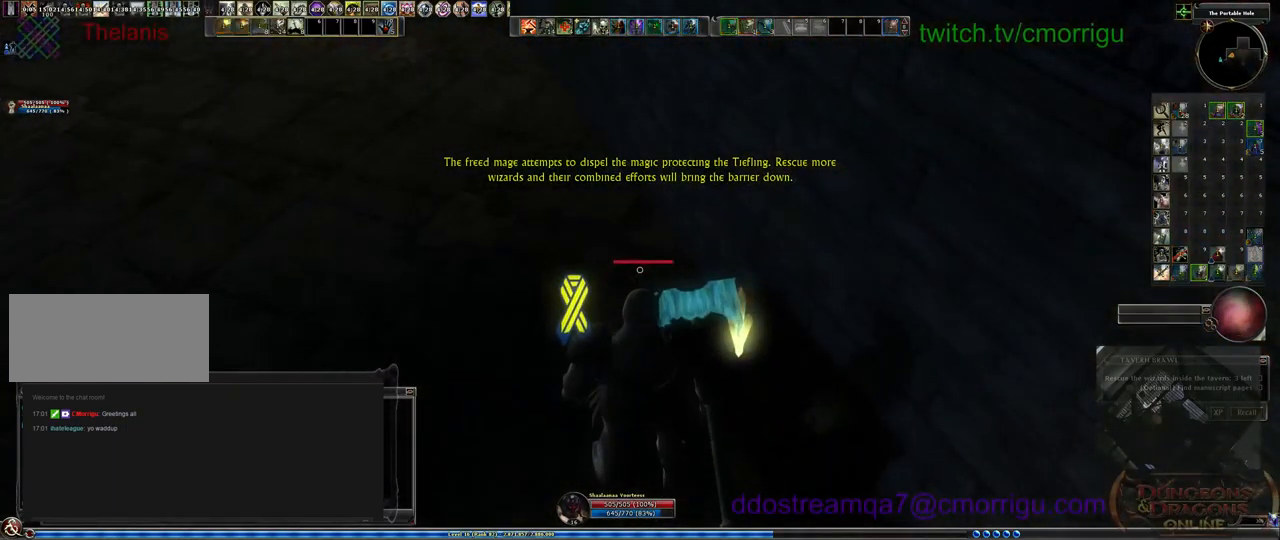
{"keys": [], "events": [[133, "e", "up"]]}
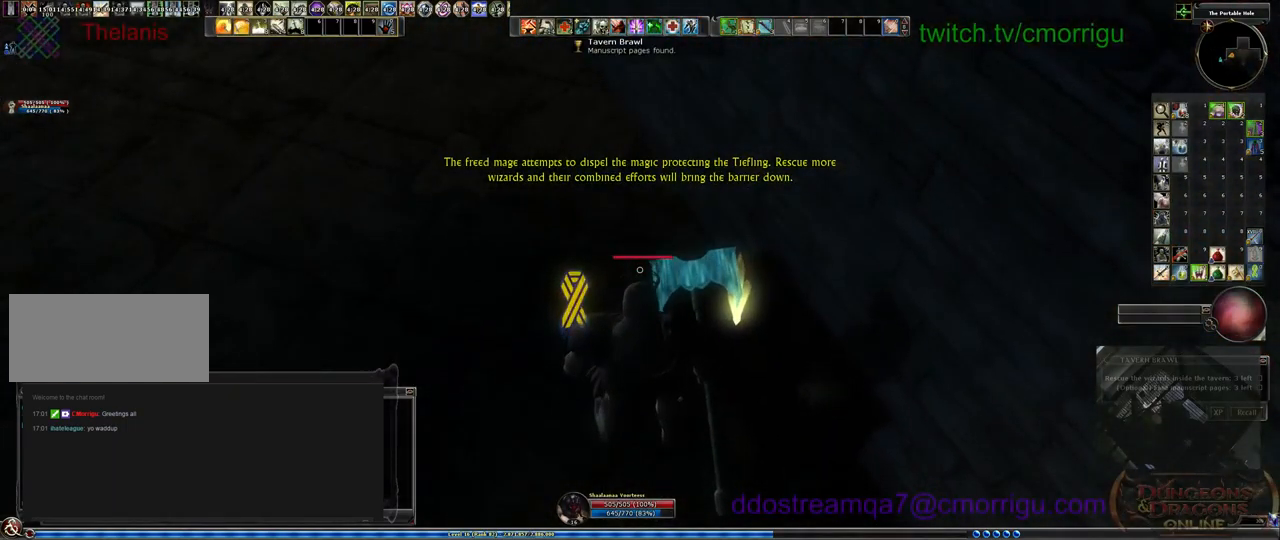
{"keys": ["a", "w"], "events": [[367, "a", "down"], [367, "w", "down"]]}
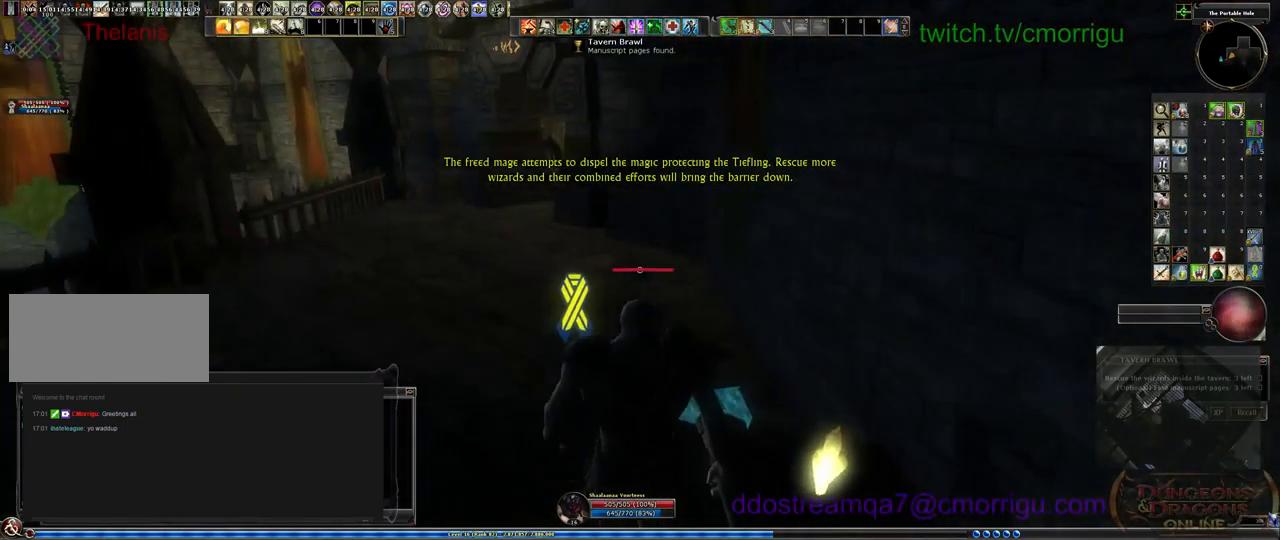
{"keys": ["w"], "events": [[366, "a", "up"]]}
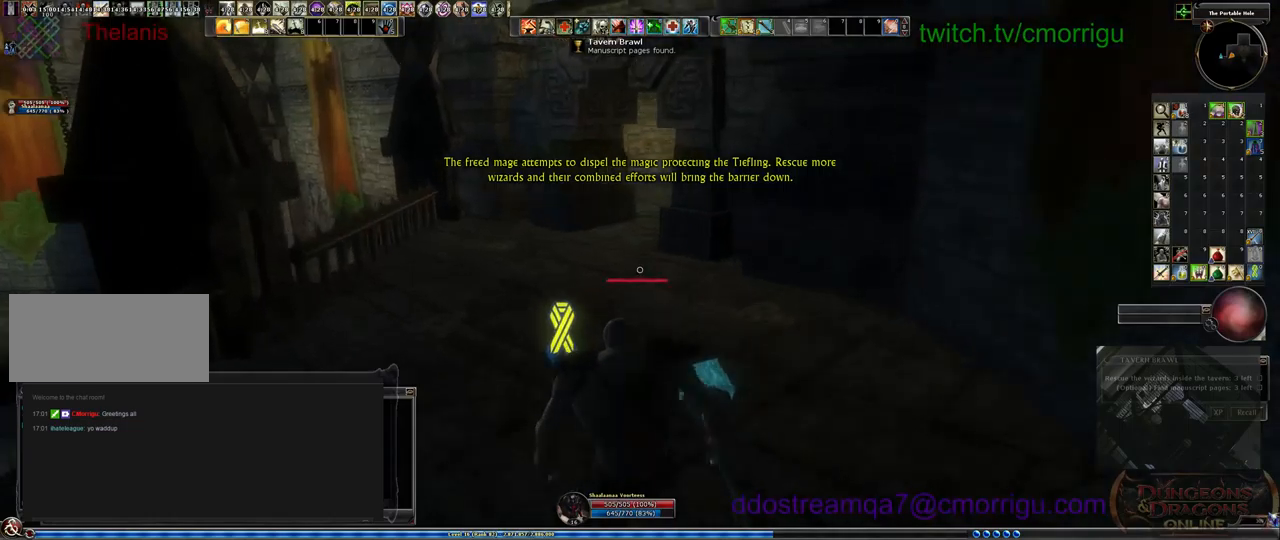
{"keys": ["w"], "events": []}
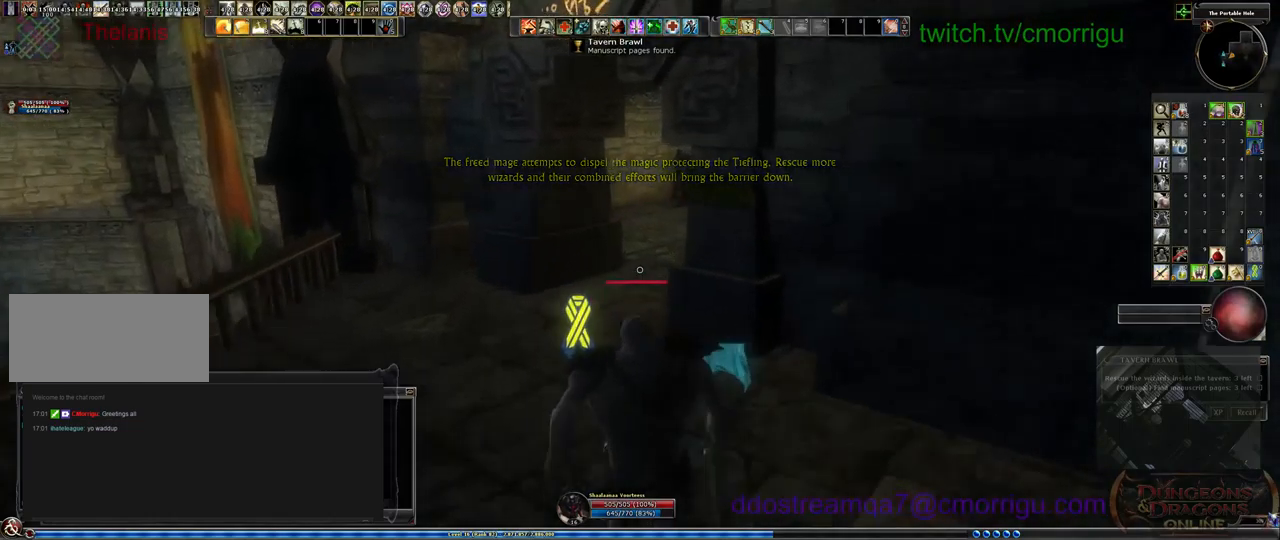
{"keys": ["a", "w"], "events": [[333, "a", "down"]]}
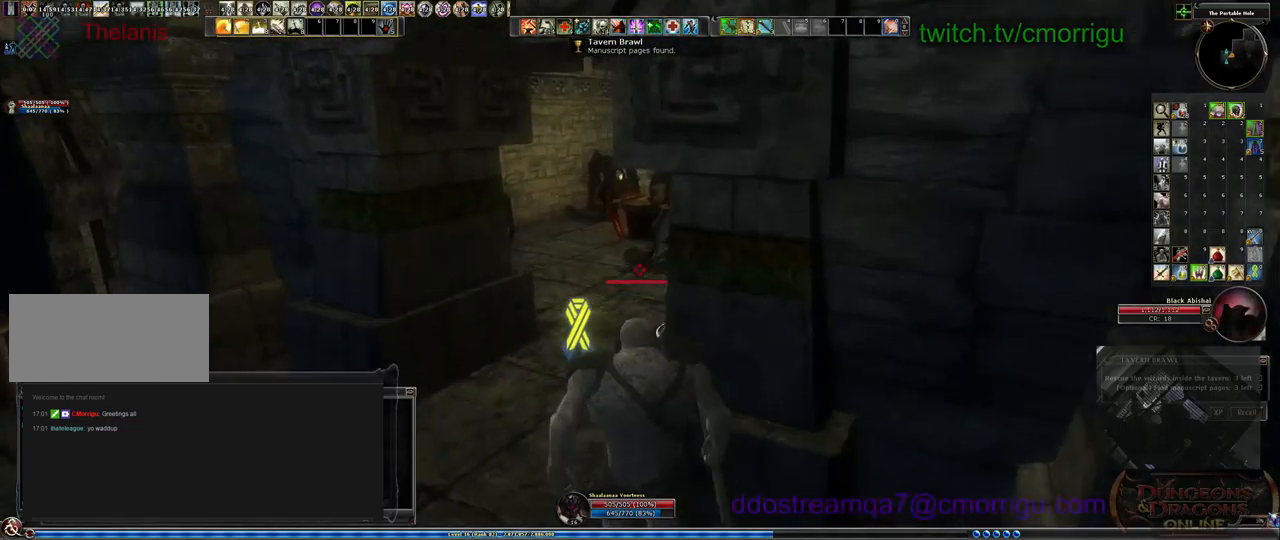
{"keys": ["w"], "events": [[133, "a", "up"]]}
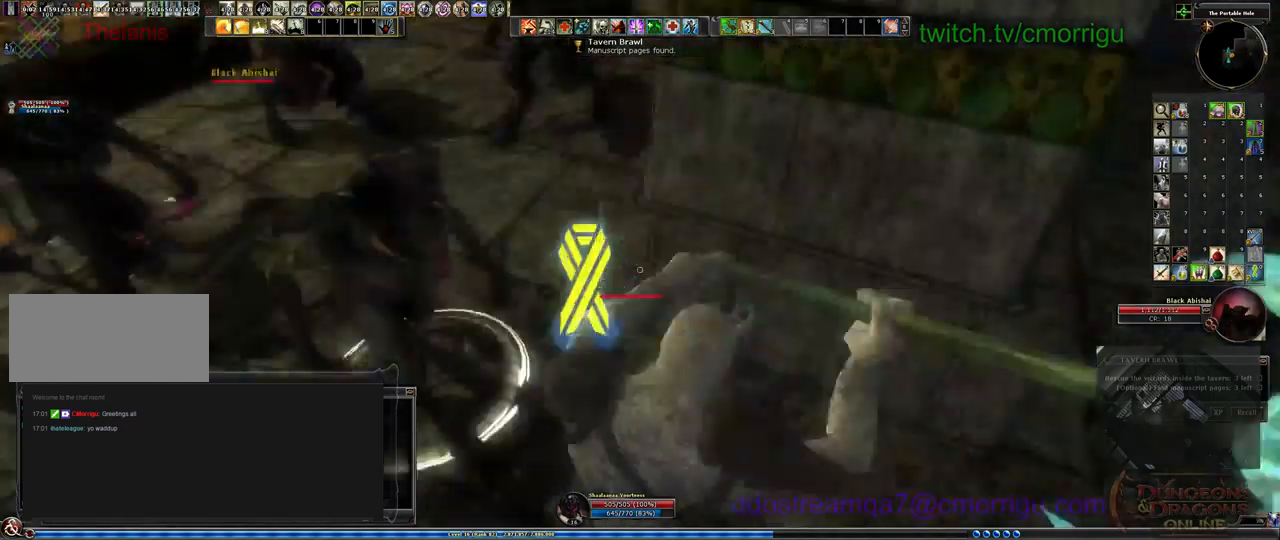
{"keys": [], "events": [[267, "w", "up"]]}
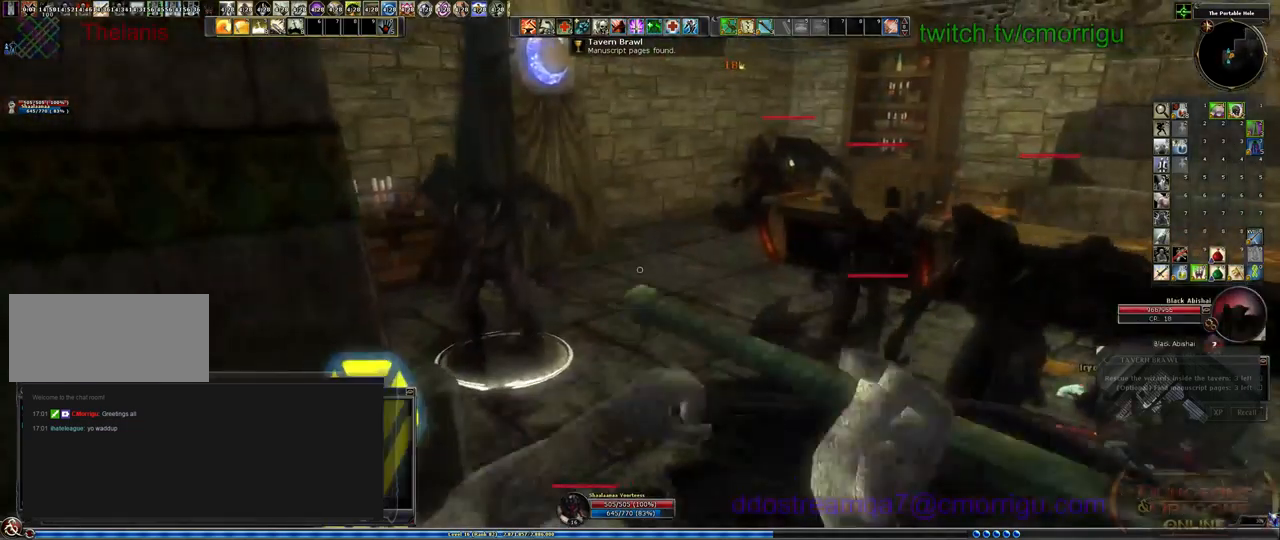
{"keys": [], "events": []}
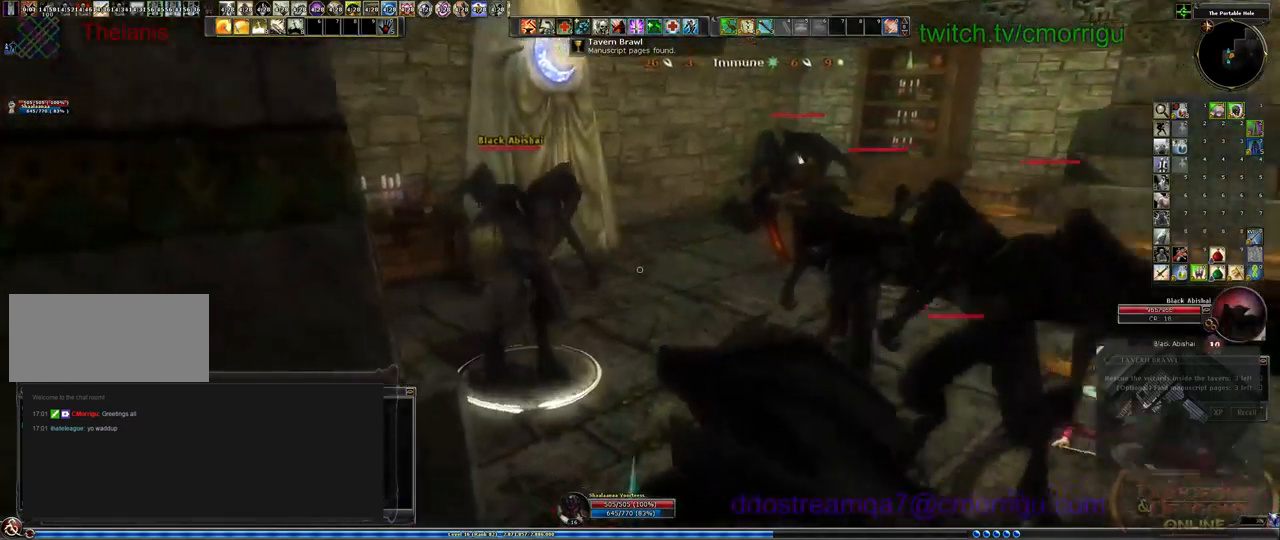
{"keys": [], "events": []}
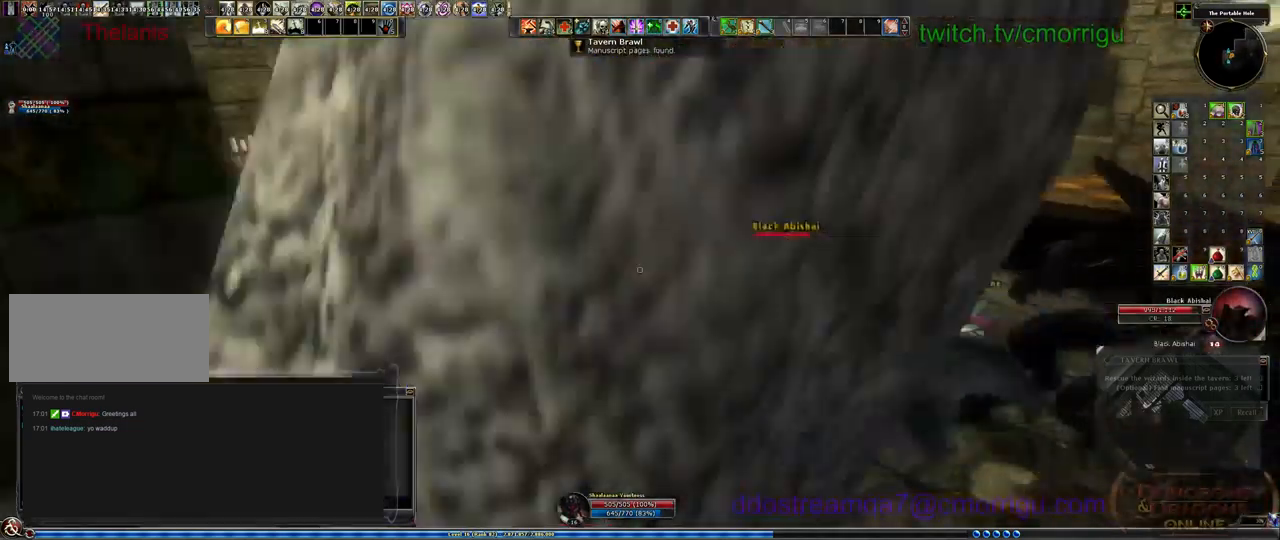
{"keys": [], "events": []}
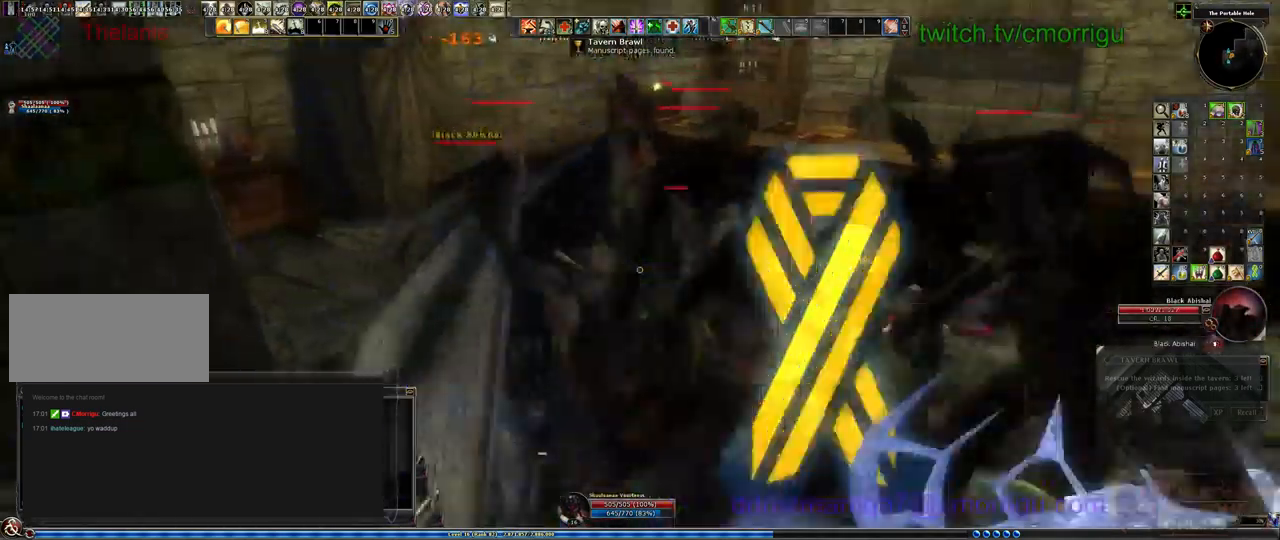
{"keys": [], "events": [[267, "4", "down"], [467, "4", "up"]]}
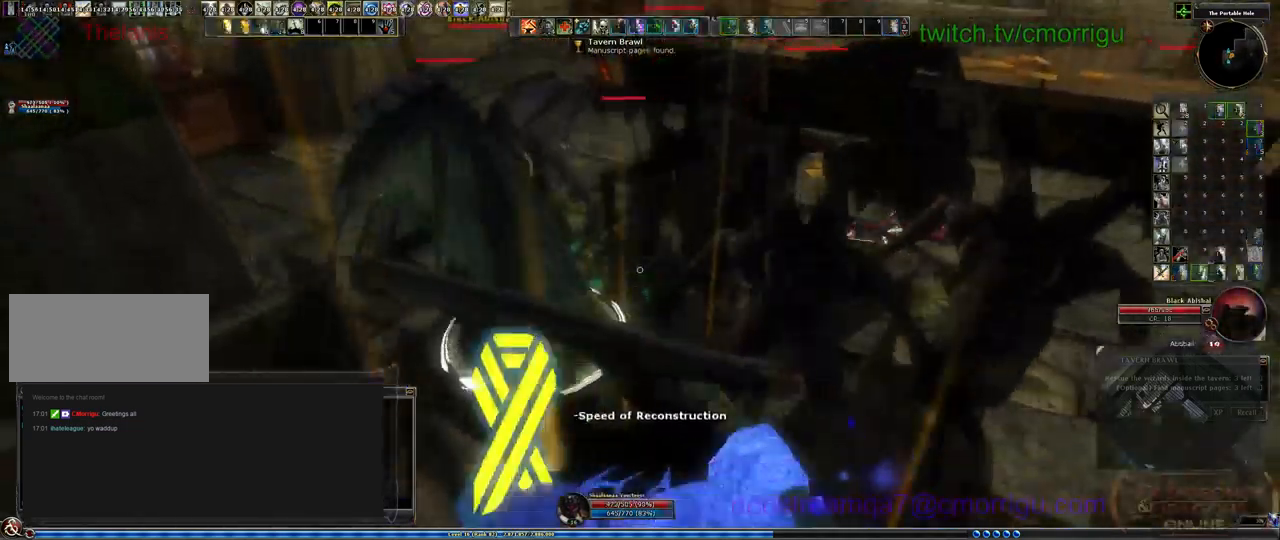
{"keys": [], "events": []}
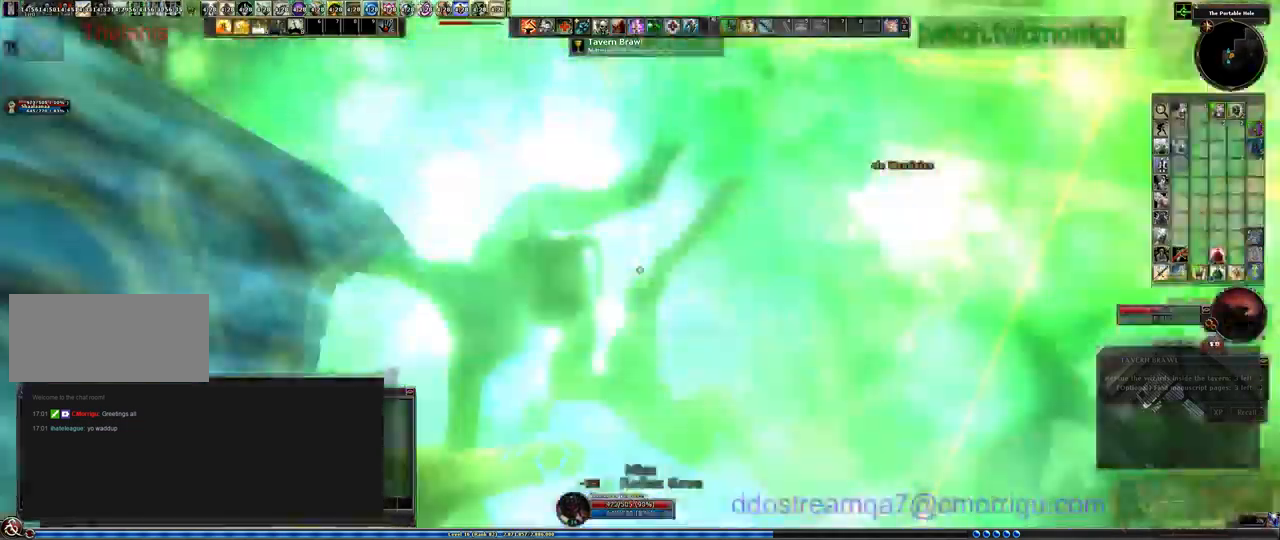
{"keys": [], "events": [[300, "w", "down"], [500, "w", "up"]]}
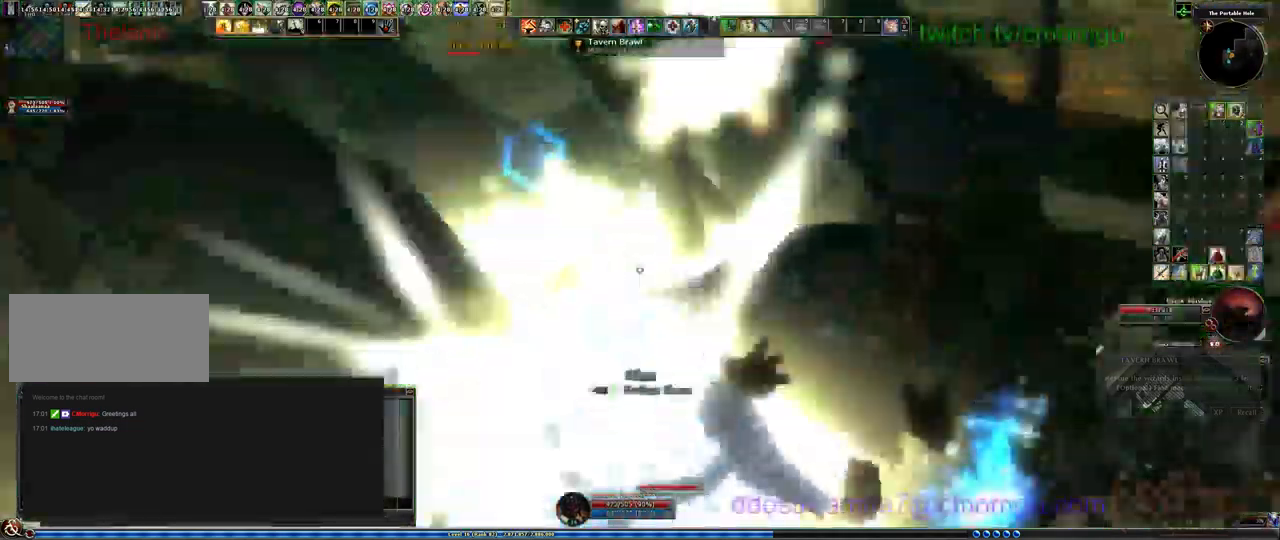
{"keys": []}